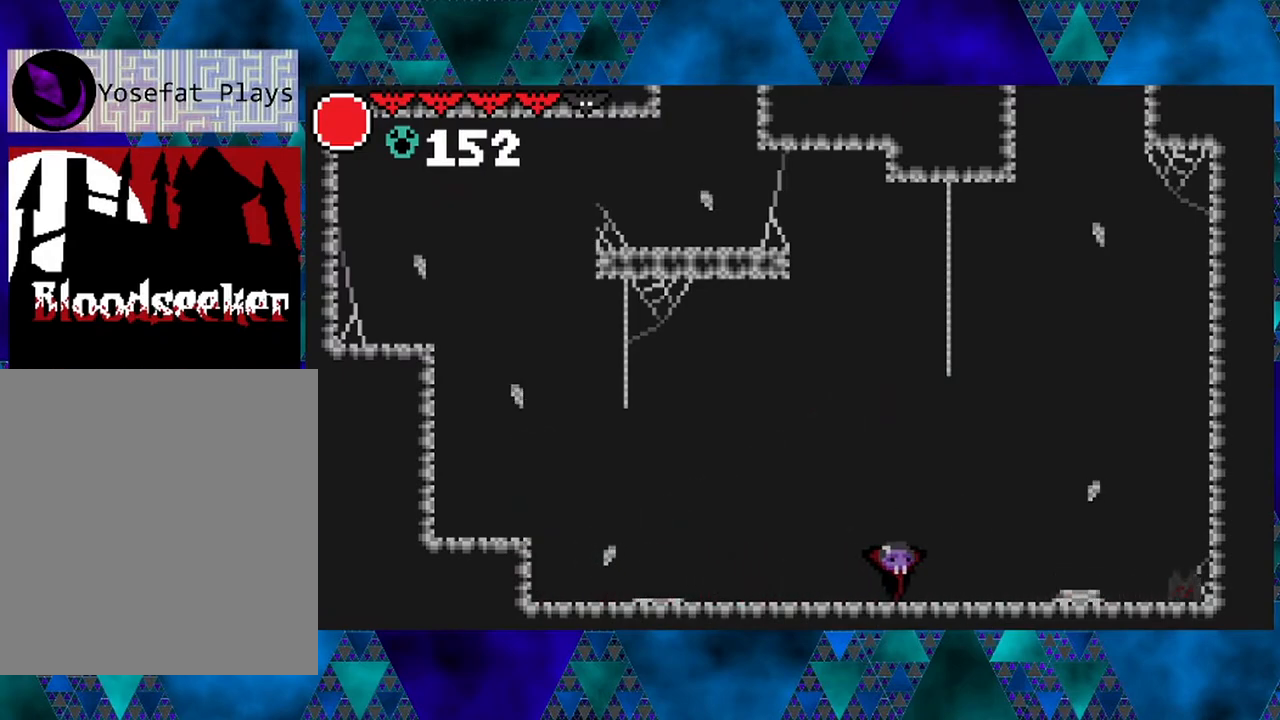
Gameplay with a controller (Nintendo layout); each line is a JSON object with the inputs held at the frame after it. "events" lists button and stick changes between this image and that frame as [ms after this image, input, new state], when the widget could be followed in between. Not read: L3 R3.
{"buttons": ["DPAD_RIGHT"], "left_stick": "left", "right_stick": "center", "events": []}
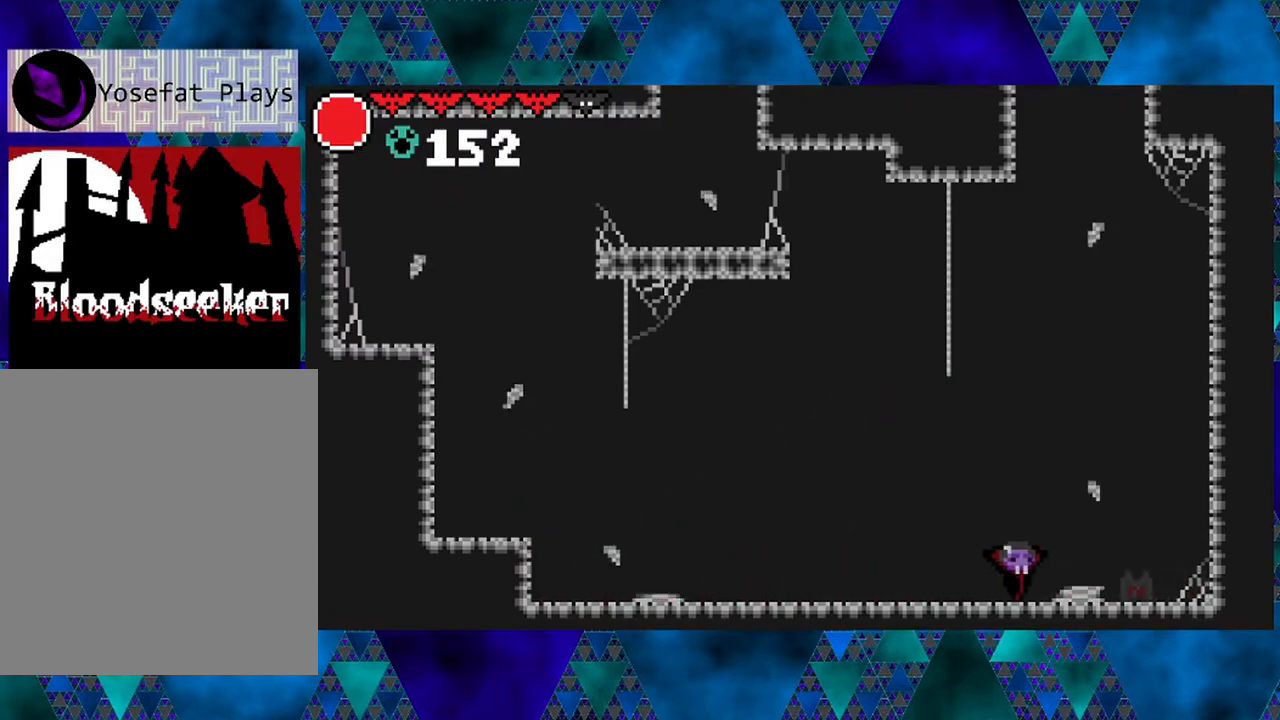
{"buttons": [], "left_stick": "left", "right_stick": "center", "events": [[17, "Y", "down"], [67, "DPAD_RIGHT", "up"], [150, "Y", "up"], [300, "Y", "down"], [483, "Y", "up"]]}
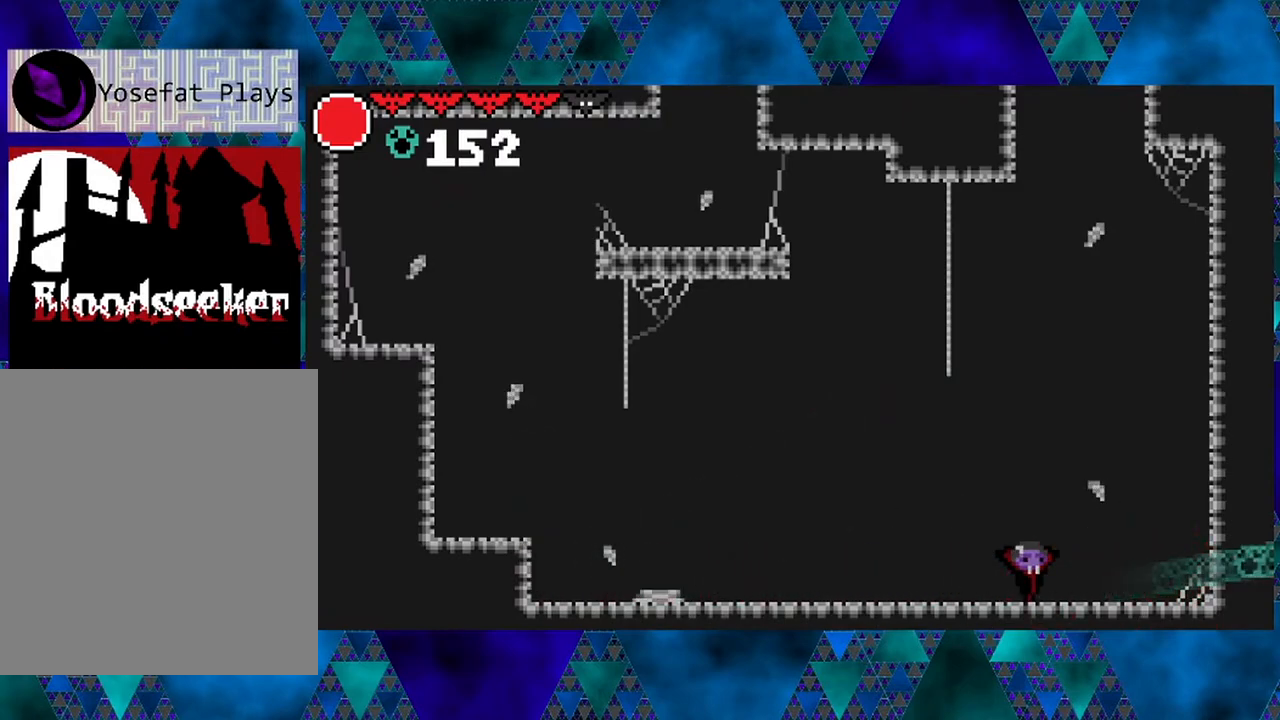
{"buttons": ["L1"], "left_stick": "left", "right_stick": "center", "events": [[217, "DPAD_RIGHT", "down"], [433, "DPAD_RIGHT", "up"], [483, "L1", "down"]]}
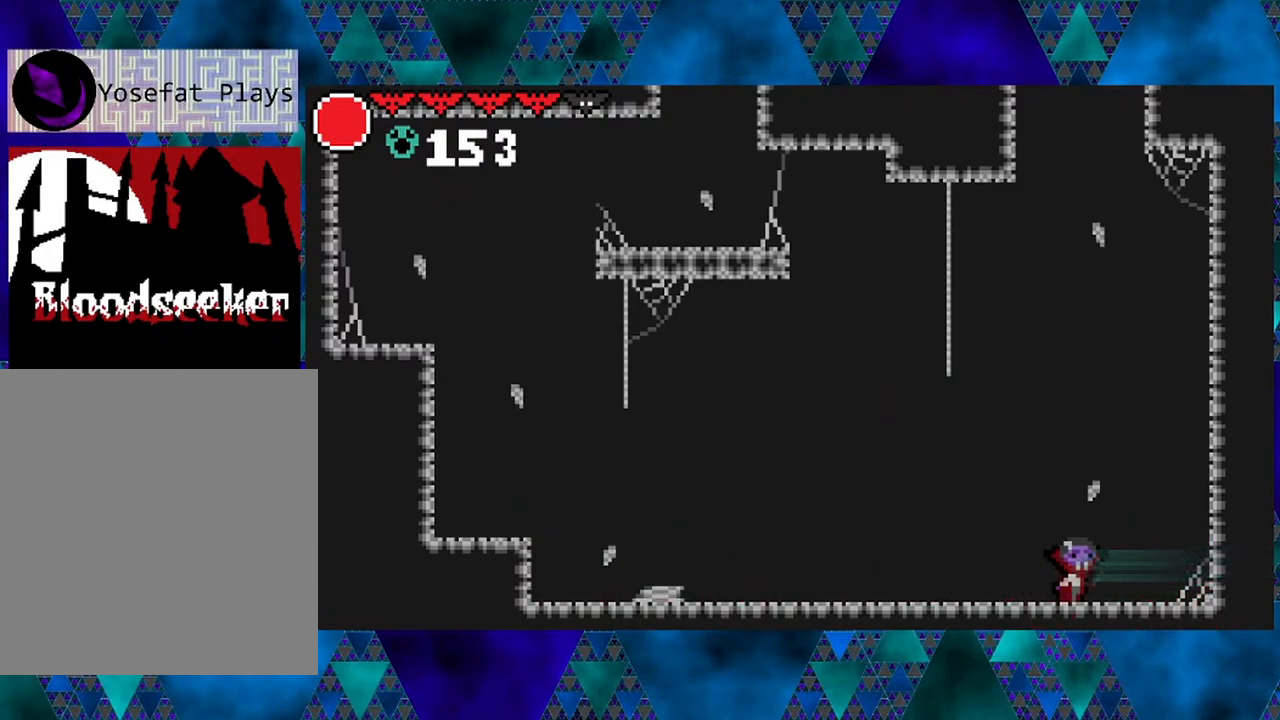
{"buttons": ["L1"], "left_stick": "left", "right_stick": "center", "events": []}
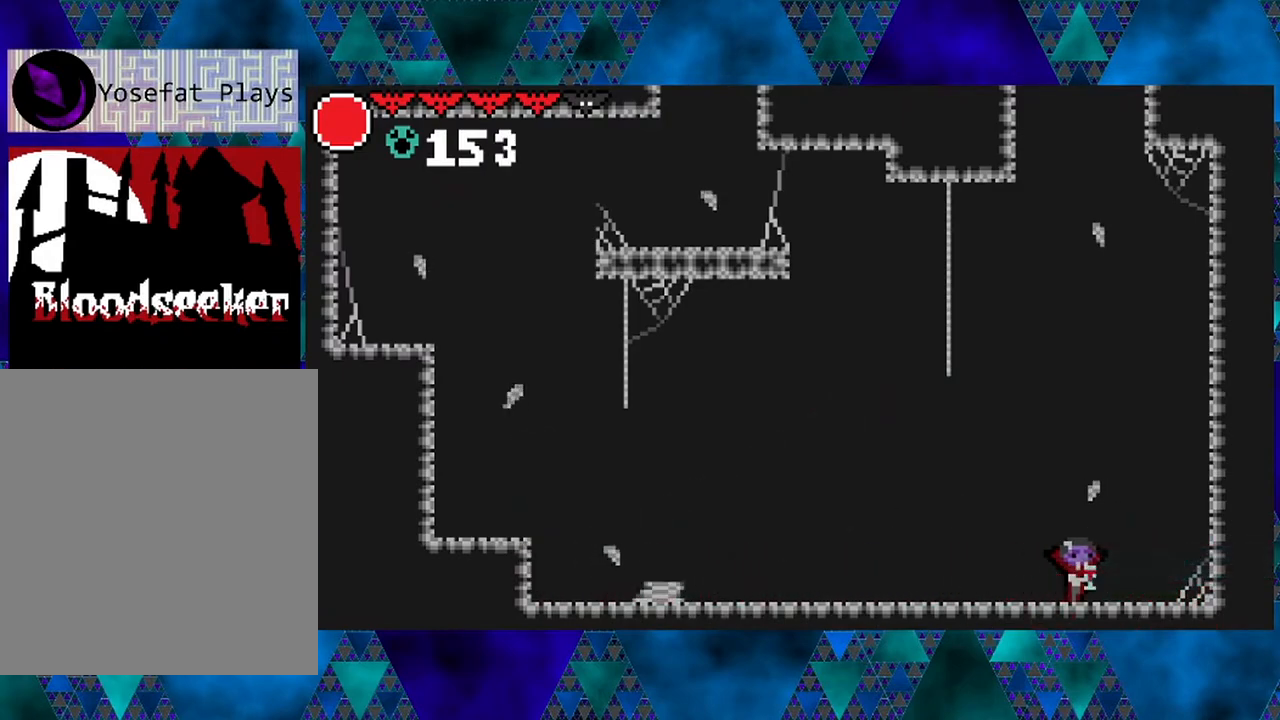
{"buttons": [], "left_stick": "left", "right_stick": "center", "events": [[400, "L1", "up"]]}
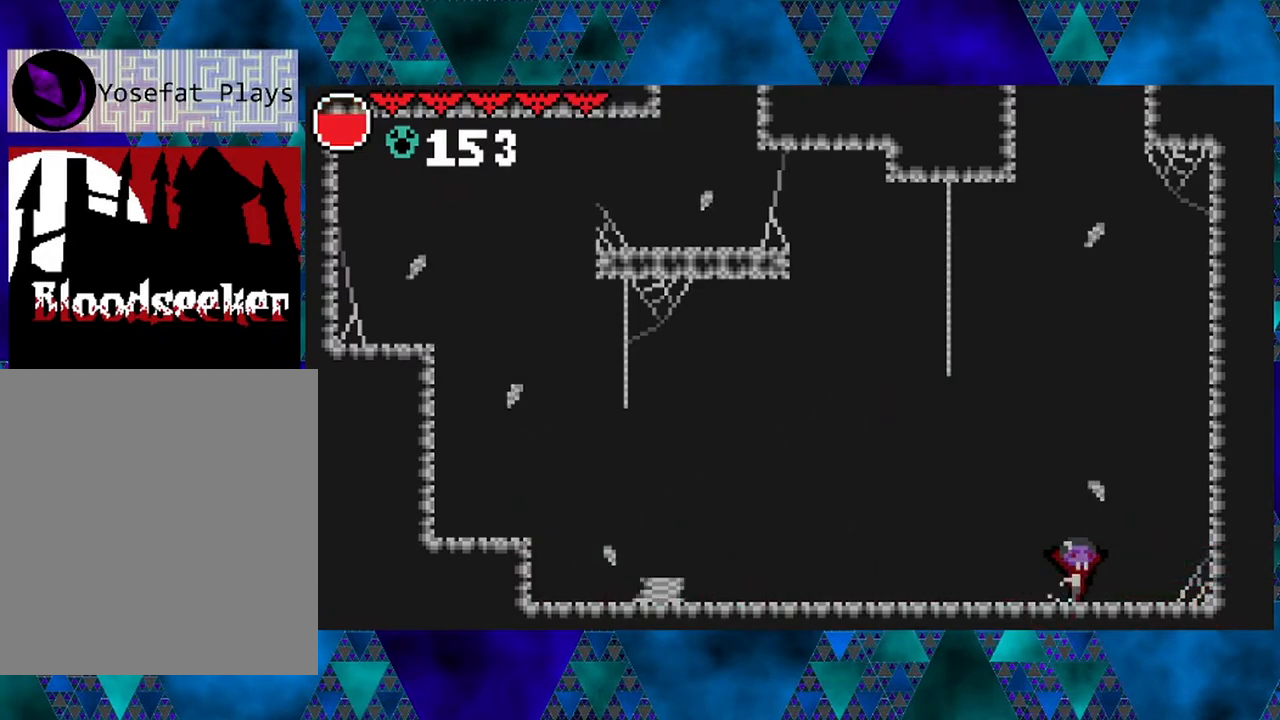
{"buttons": ["DPAD_LEFT"], "left_stick": "left", "right_stick": "center", "events": [[50, "DPAD_LEFT", "down"]]}
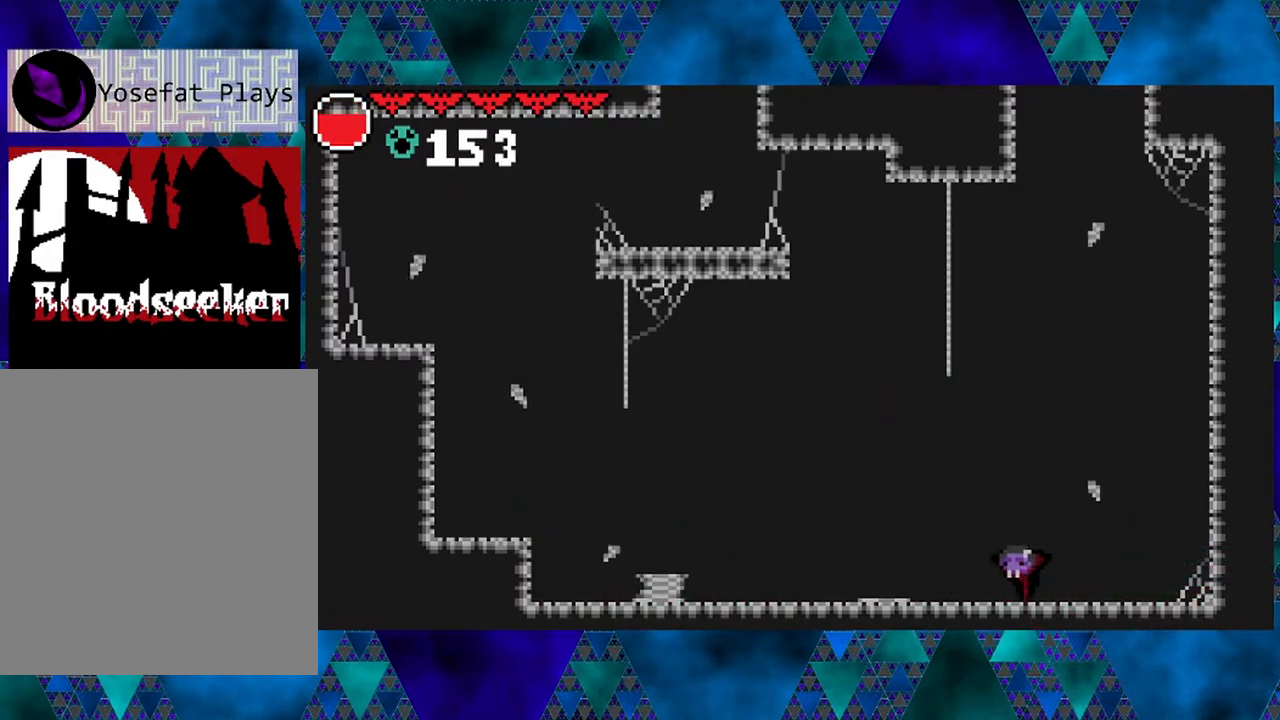
{"buttons": ["Y", "DPAD_LEFT"], "left_stick": "left", "right_stick": "center", "events": [[383, "Y", "down"]]}
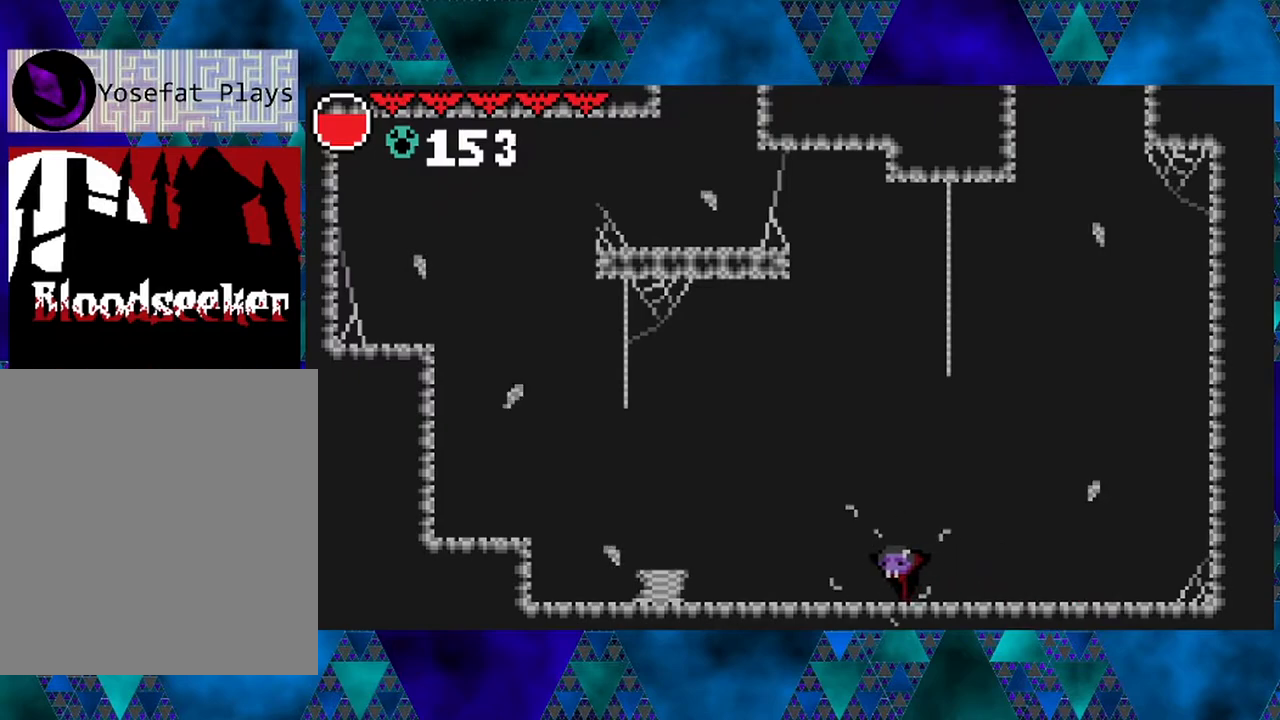
{"buttons": ["DPAD_LEFT"], "left_stick": "left", "right_stick": "center", "events": [[50, "Y", "up"]]}
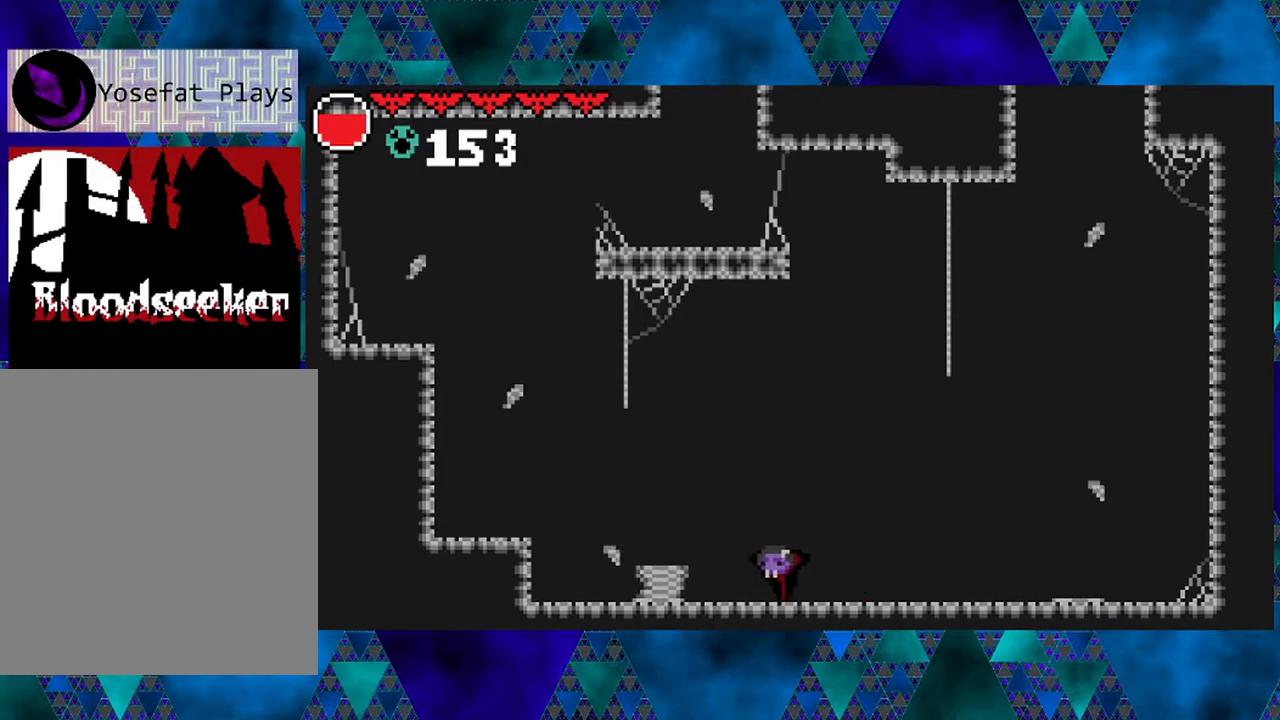
{"buttons": ["DPAD_LEFT"], "left_stick": "left", "right_stick": "center", "events": [[117, "Y", "down"], [333, "Y", "up"]]}
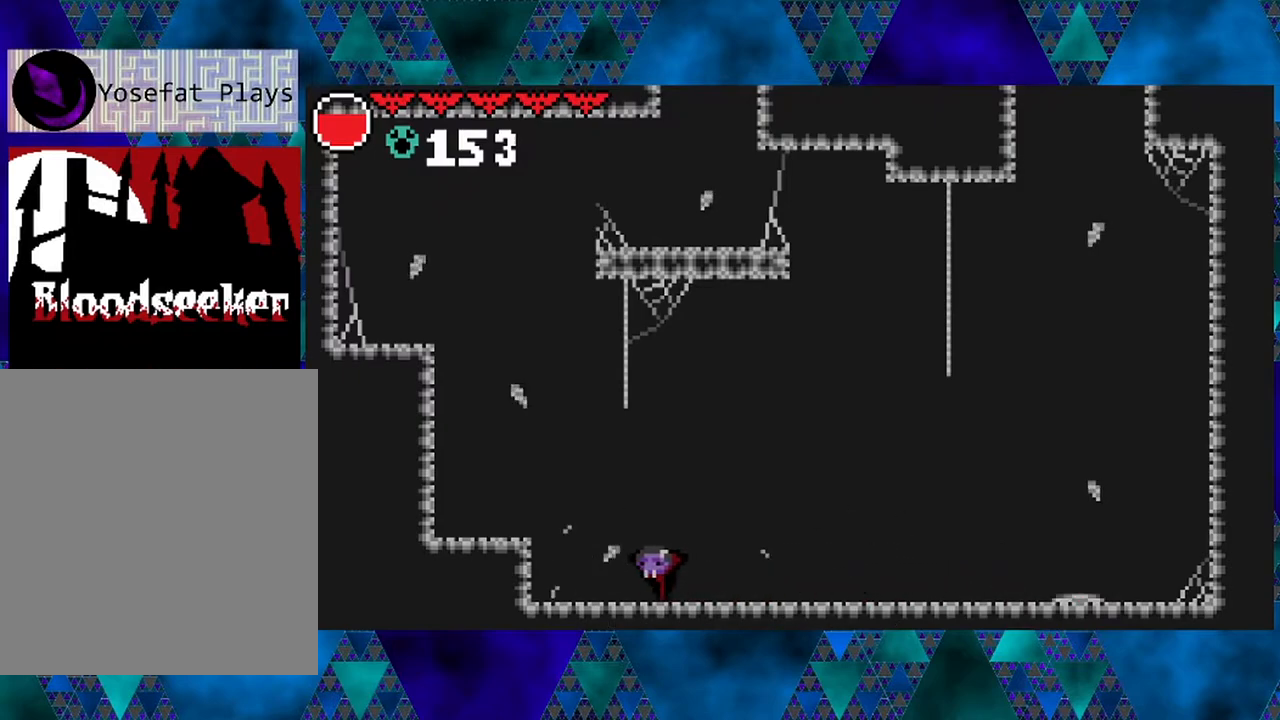
{"buttons": ["B", "DPAD_LEFT"], "left_stick": "left", "right_stick": "center", "events": [[200, "B", "down"], [250, "DPAD_LEFT", "up"], [483, "DPAD_LEFT", "down"]]}
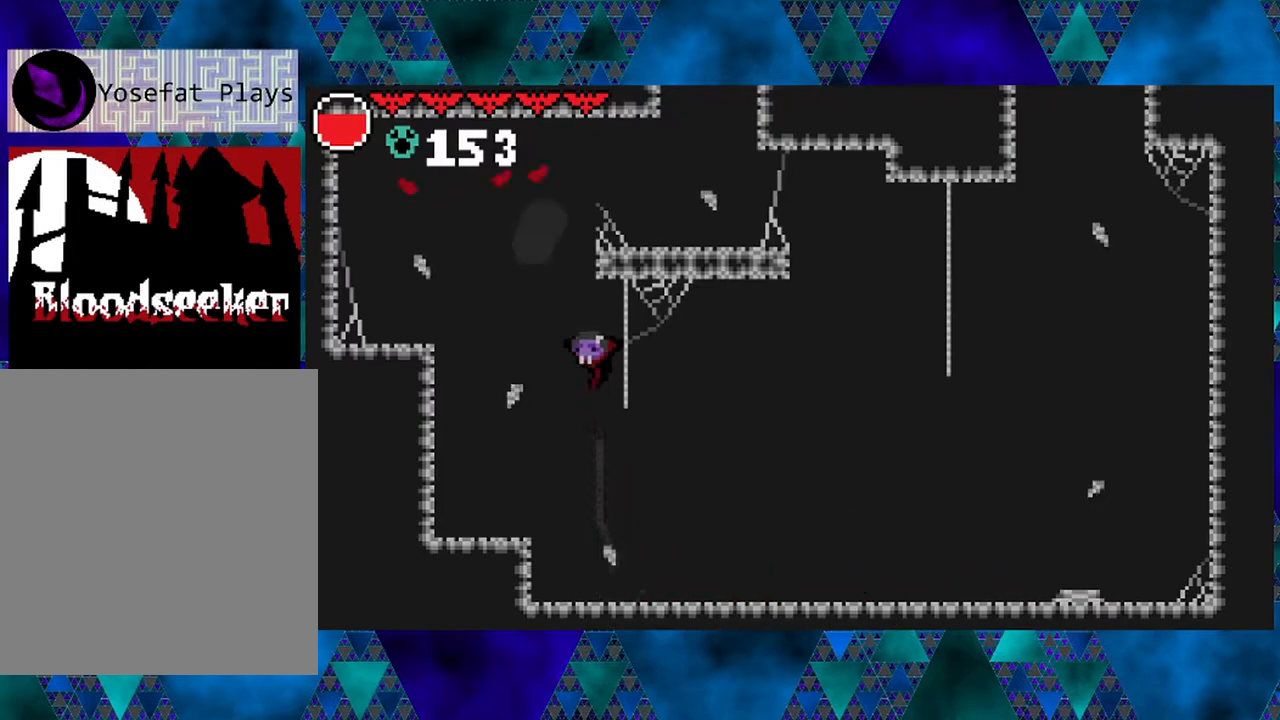
{"buttons": ["DPAD_LEFT"], "left_stick": "left", "right_stick": "center", "events": [[250, "B", "up"]]}
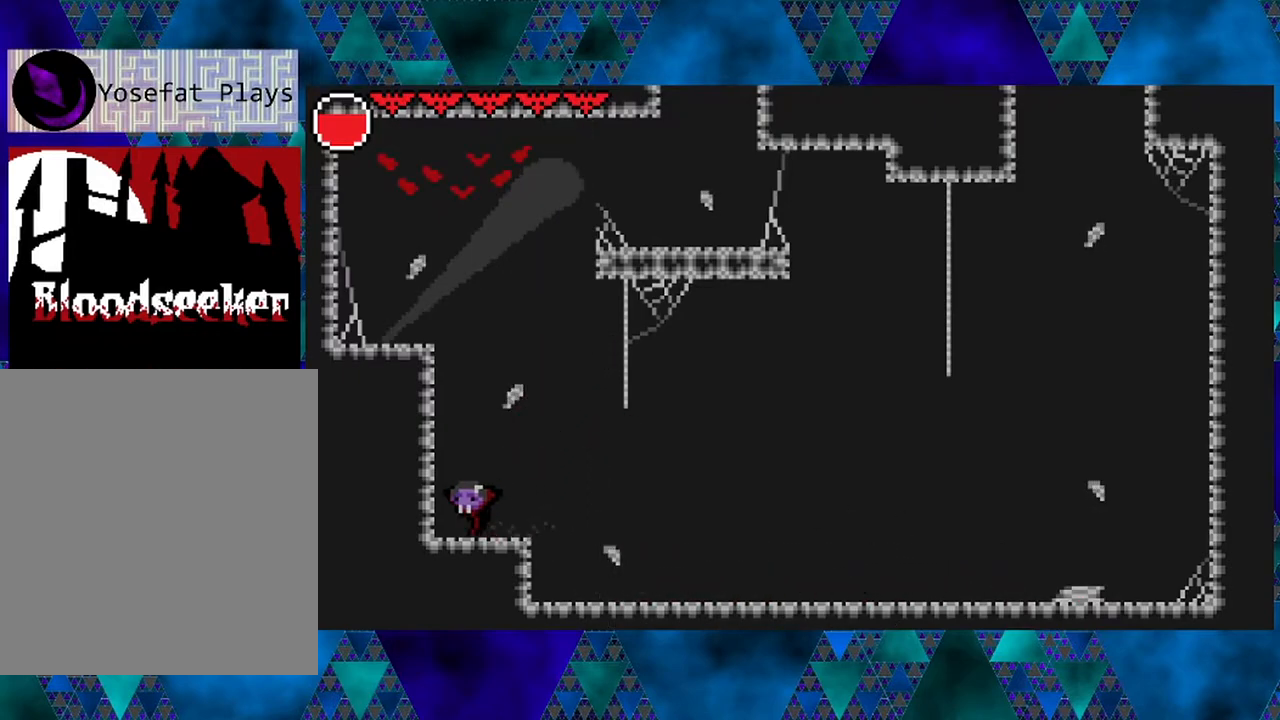
{"buttons": ["B", "DPAD_LEFT"], "left_stick": "left", "right_stick": "center", "events": [[117, "DPAD_LEFT", "up"], [217, "B", "down"], [417, "DPAD_LEFT", "down"]]}
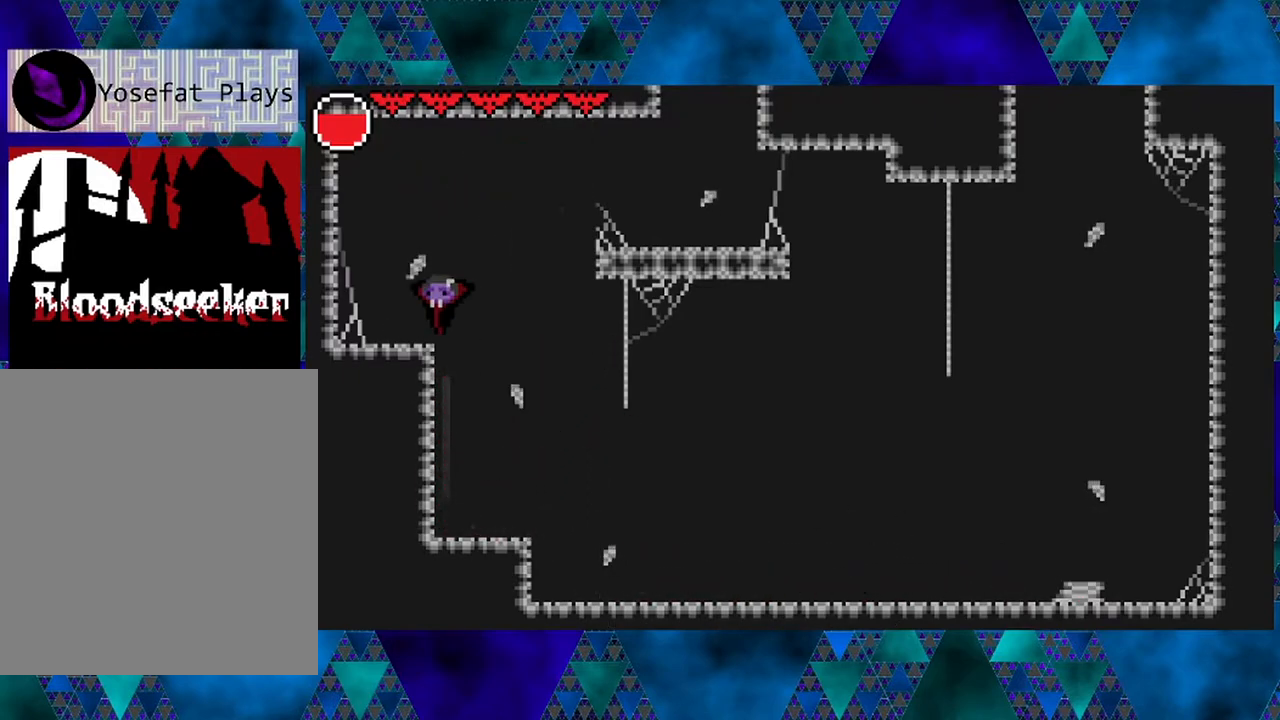
{"buttons": ["B"], "left_stick": "left", "right_stick": "center", "events": [[150, "B", "up"], [367, "B", "down"], [417, "DPAD_LEFT", "up"]]}
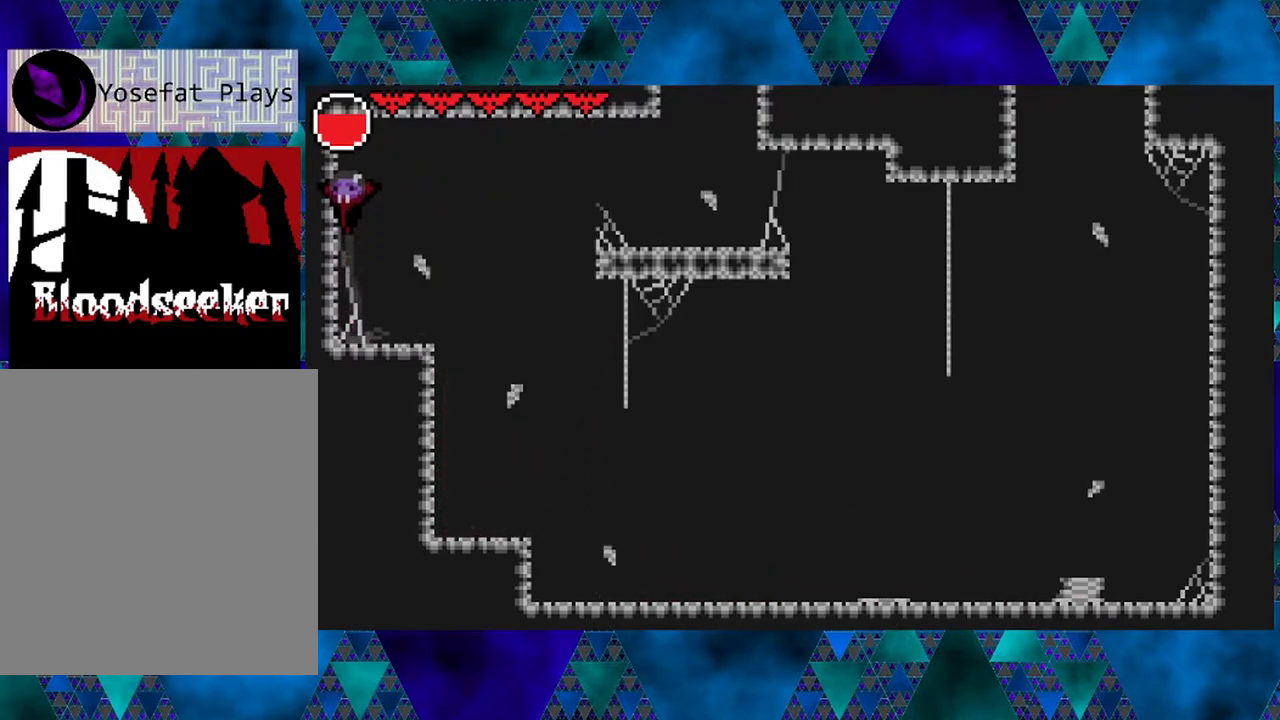
{"buttons": [], "left_stick": "left", "right_stick": "center", "events": [[33, "DPAD_RIGHT", "down"], [150, "R2", "down"], [417, "R2", "up"], [450, "B", "up"], [450, "DPAD_RIGHT", "up"]]}
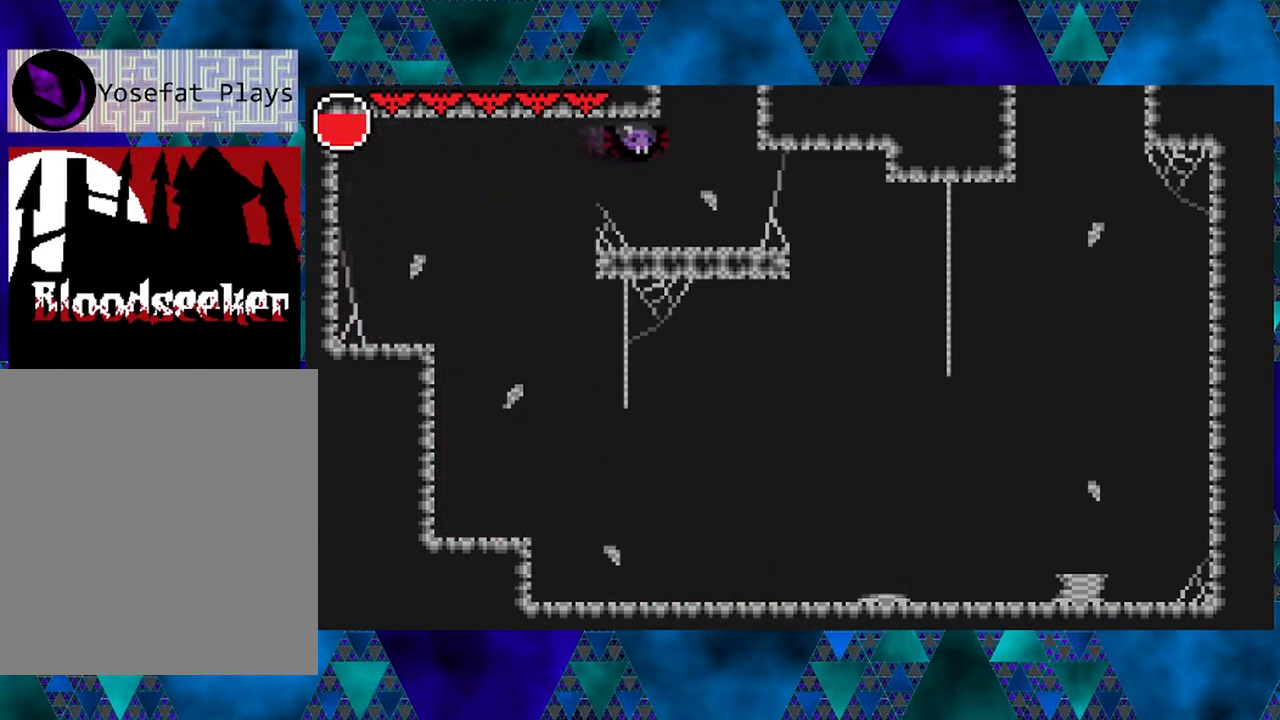
{"buttons": [], "left_stick": "left", "right_stick": "center", "events": [[17, "DPAD_LEFT", "down"], [350, "DPAD_LEFT", "up"]]}
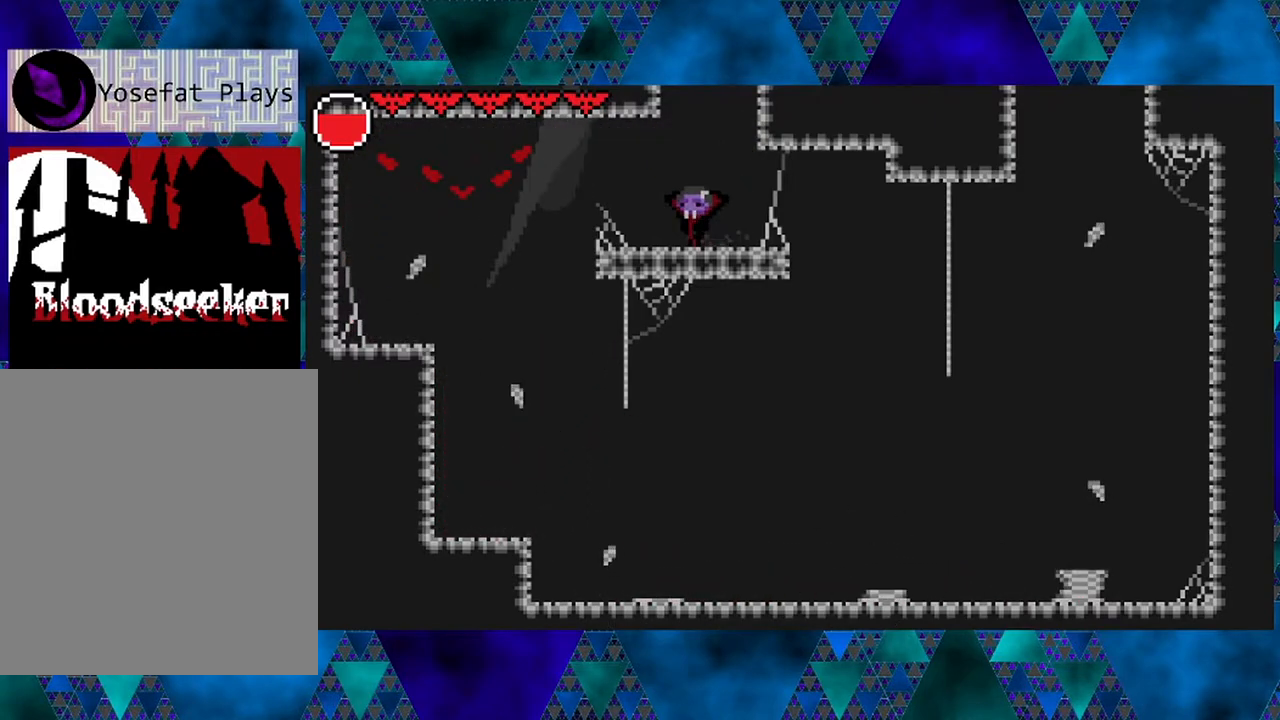
{"buttons": ["B"], "left_stick": "left", "right_stick": "center", "events": [[317, "B", "down"]]}
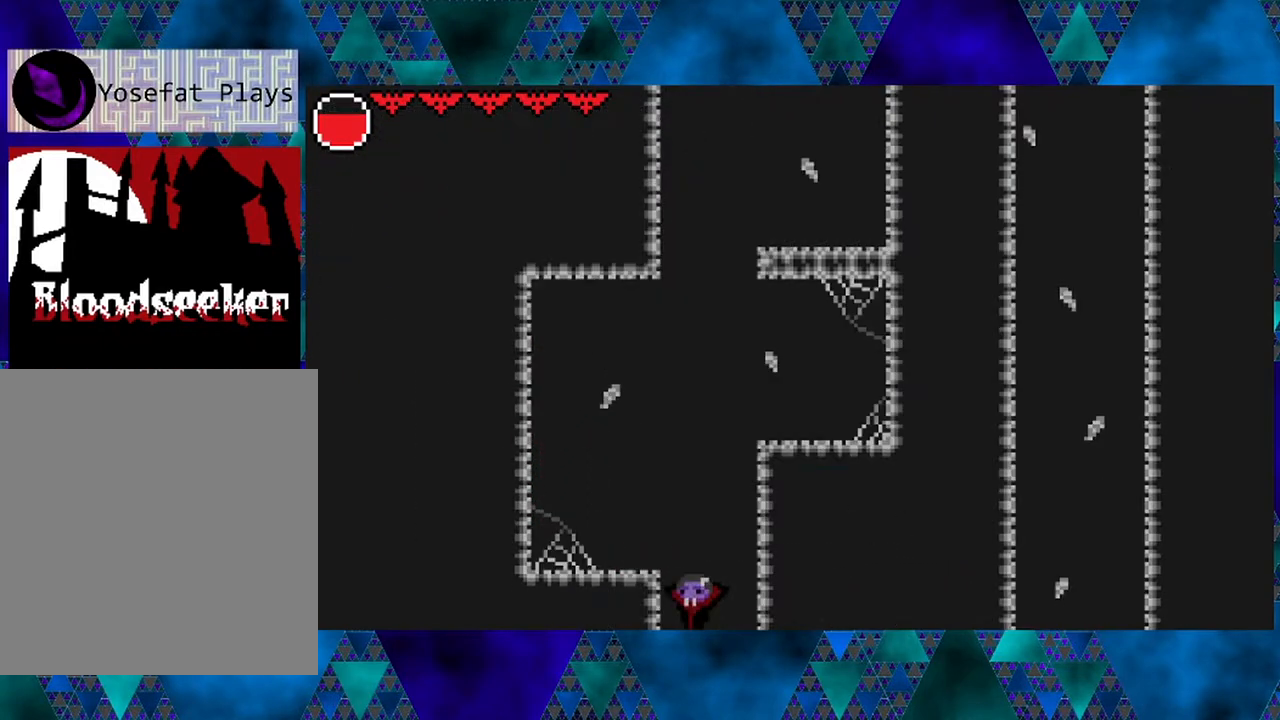
{"buttons": [], "left_stick": "left", "right_stick": "center", "events": [[367, "B", "up"]]}
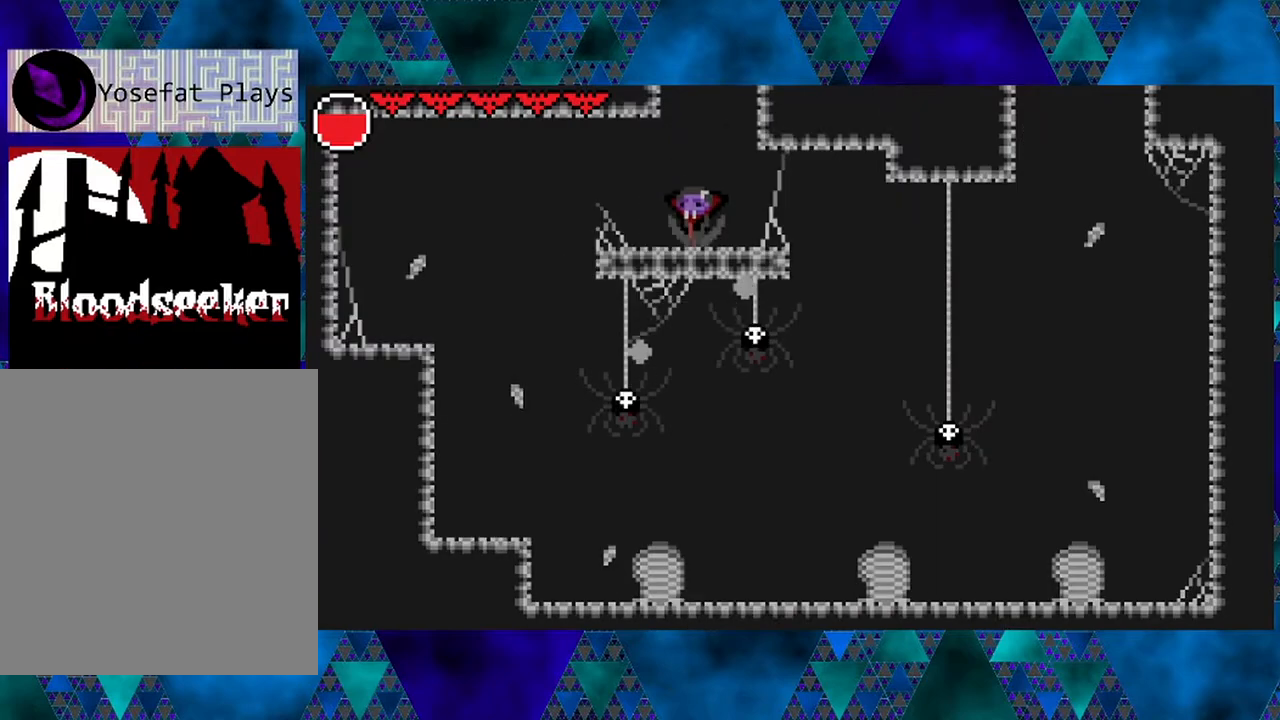
{"buttons": ["B", "DPAD_LEFT"], "left_stick": "left", "right_stick": "center", "events": [[233, "B", "down"], [367, "DPAD_LEFT", "down"]]}
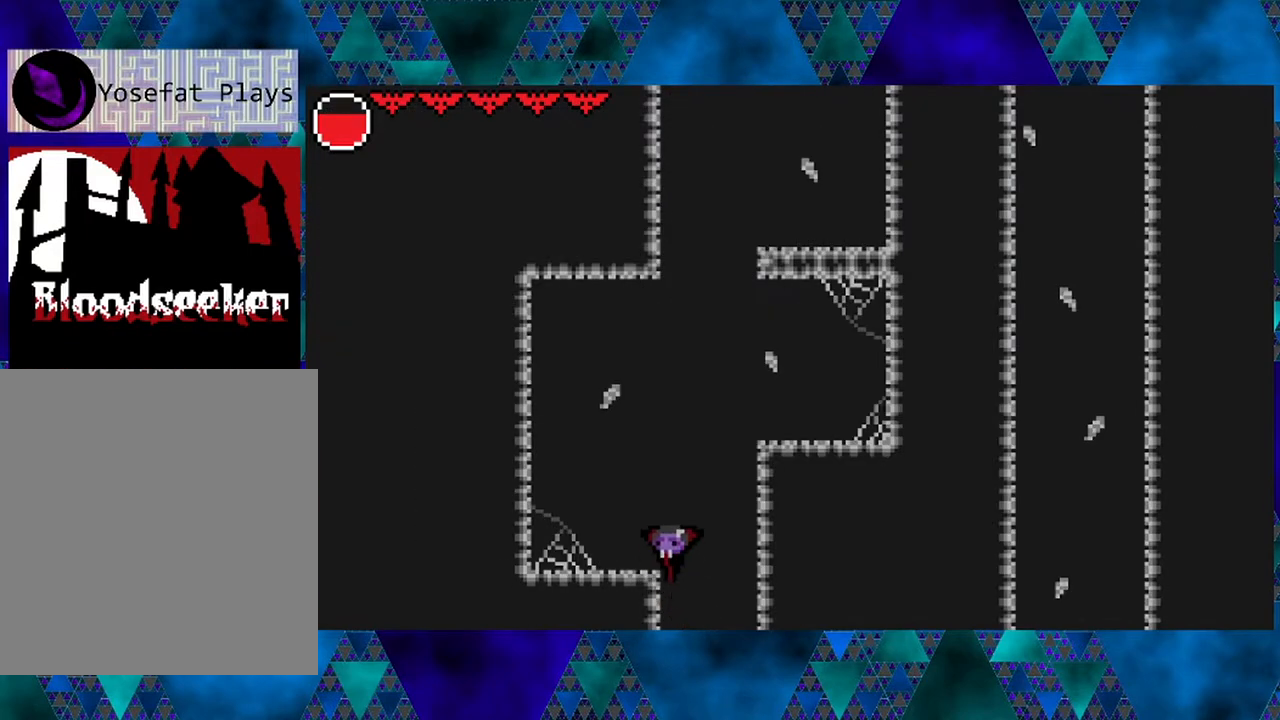
{"buttons": [], "left_stick": "left", "right_stick": "center", "events": [[250, "B", "up"], [283, "DPAD_LEFT", "up"]]}
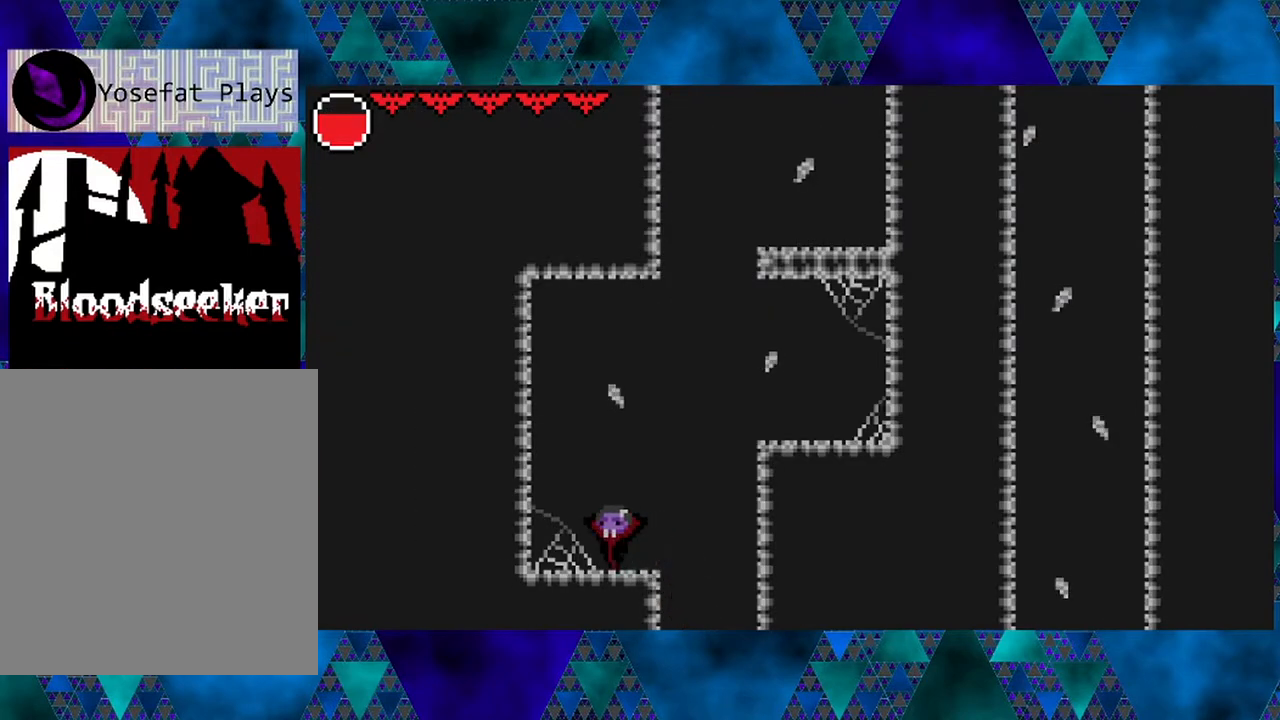
{"buttons": ["B", "R2", "DPAD_RIGHT"], "left_stick": "left", "right_stick": "center", "events": [[50, "B", "down"], [83, "DPAD_RIGHT", "down"], [250, "R2", "down"]]}
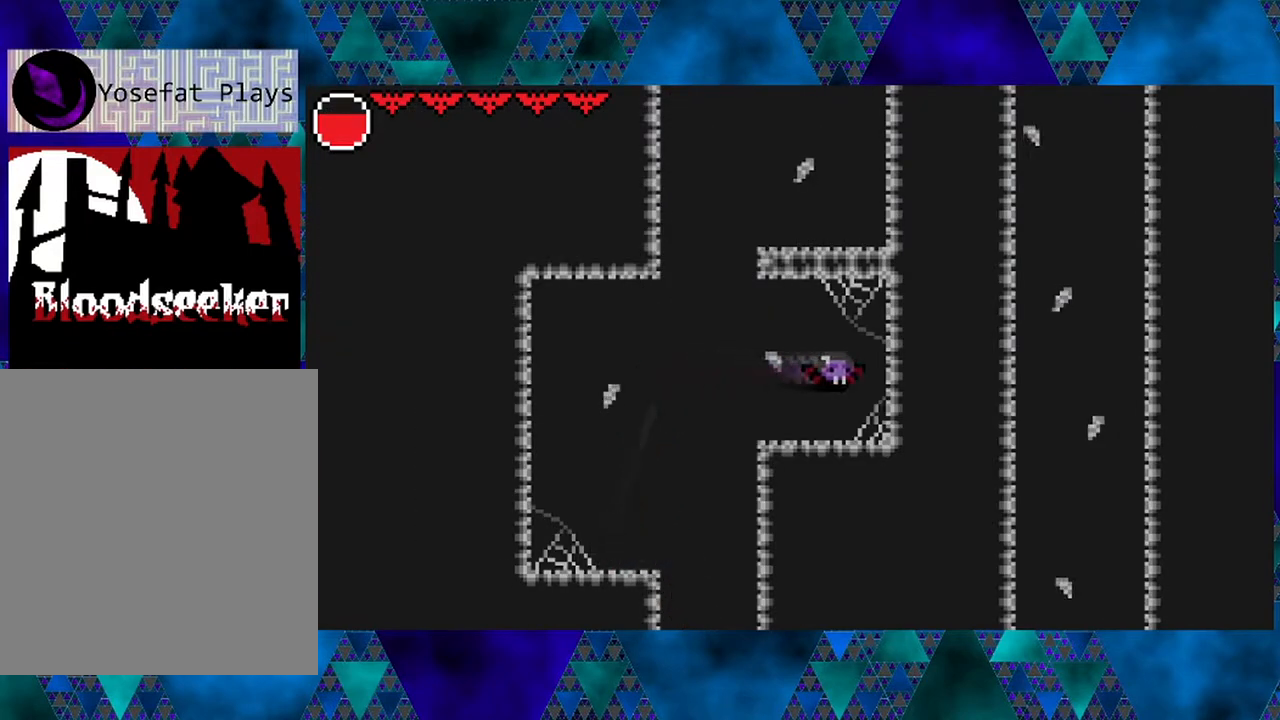
{"buttons": ["DPAD_LEFT"], "left_stick": "left", "right_stick": "center", "events": [[117, "R2", "up"], [133, "B", "up"], [167, "DPAD_RIGHT", "up"], [350, "DPAD_LEFT", "down"]]}
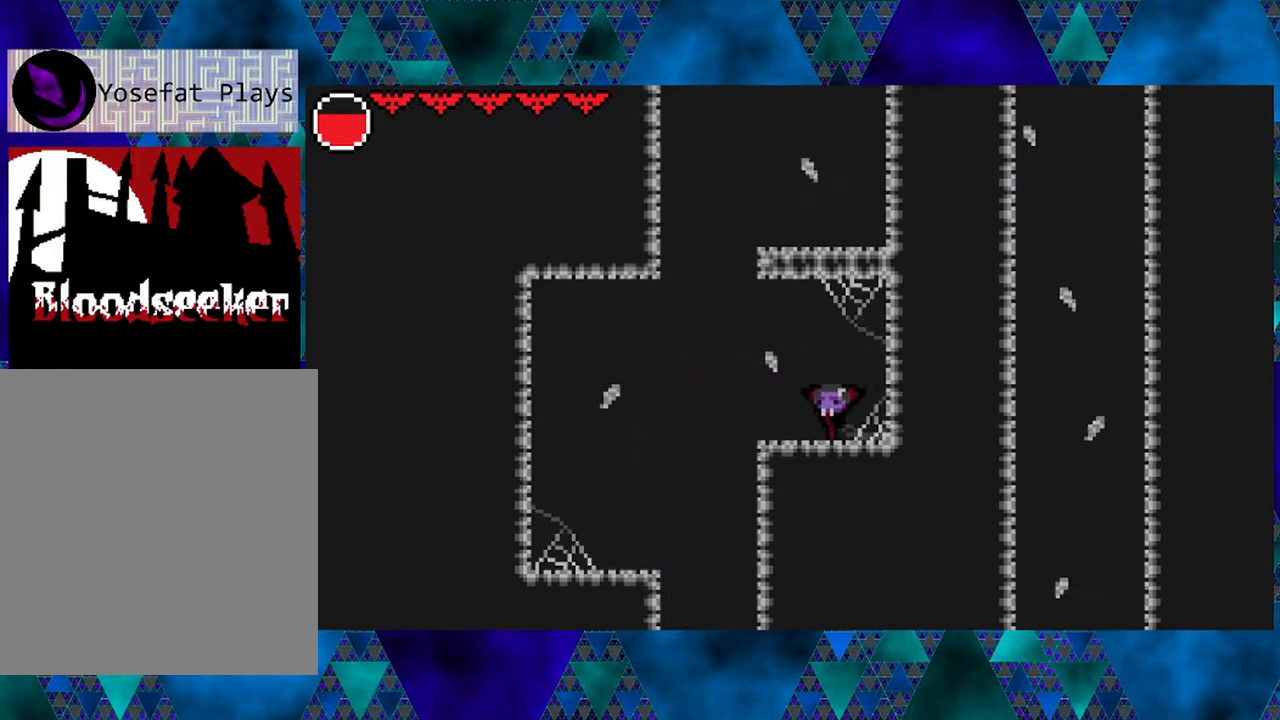
{"buttons": ["B", "DPAD_UP", "DPAD_LEFT"], "left_stick": "left", "right_stick": "center", "events": [[350, "B", "down"], [500, "DPAD_UP", "down"]]}
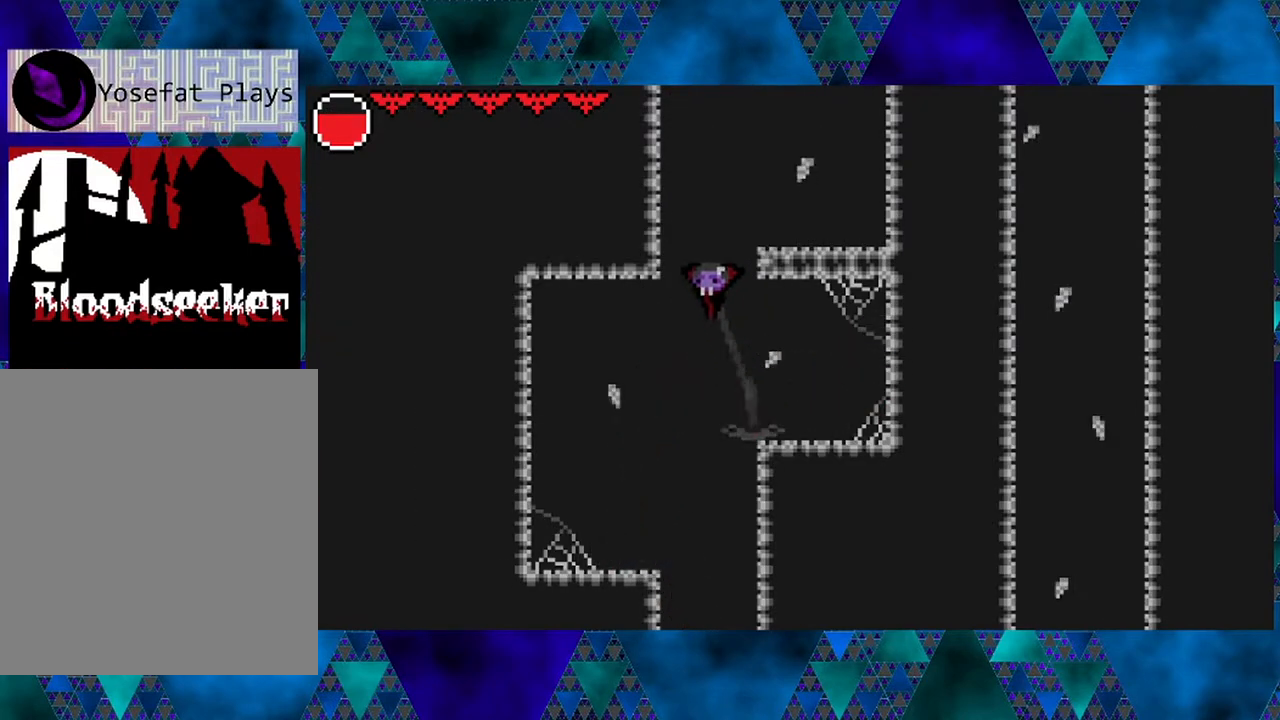
{"buttons": ["DPAD_RIGHT"], "left_stick": "left", "right_stick": "center", "events": [[33, "DPAD_LEFT", "up"], [33, "DPAD_RIGHT", "down"], [33, "DPAD_UP", "up"], [417, "B", "up"]]}
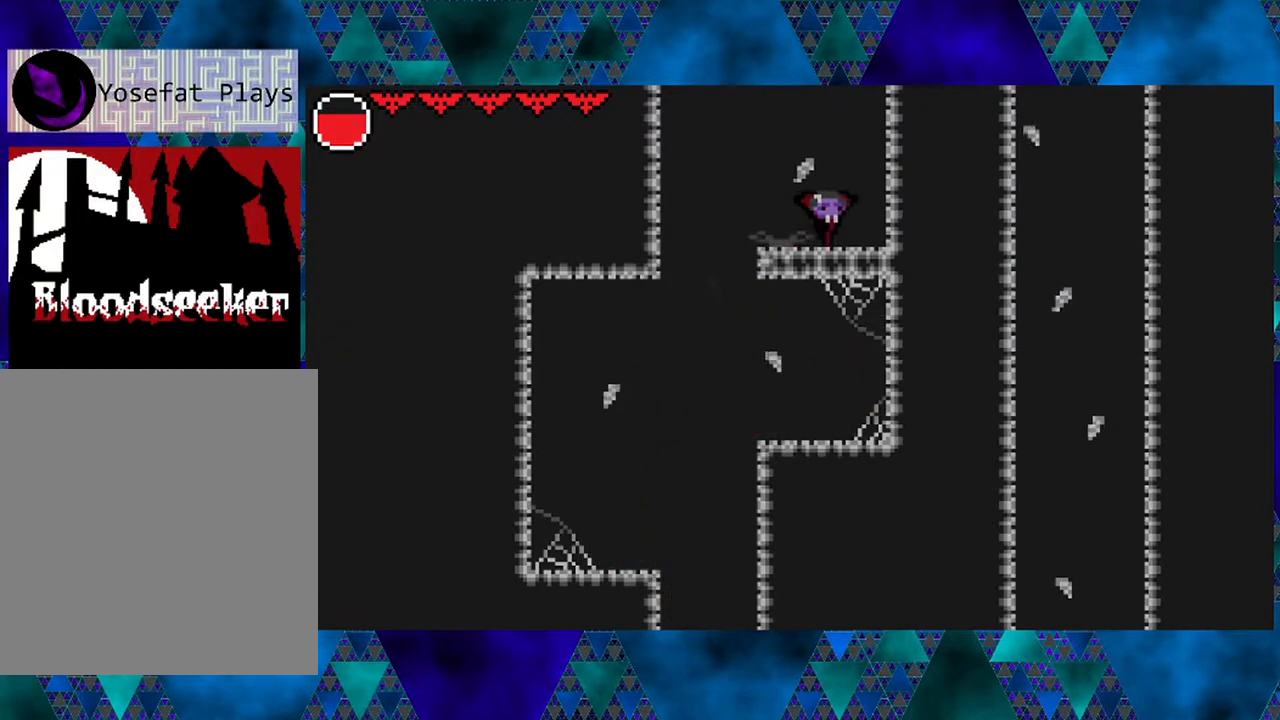
{"buttons": ["B"], "left_stick": "left", "right_stick": "center", "events": [[400, "DPAD_RIGHT", "up"], [500, "B", "down"]]}
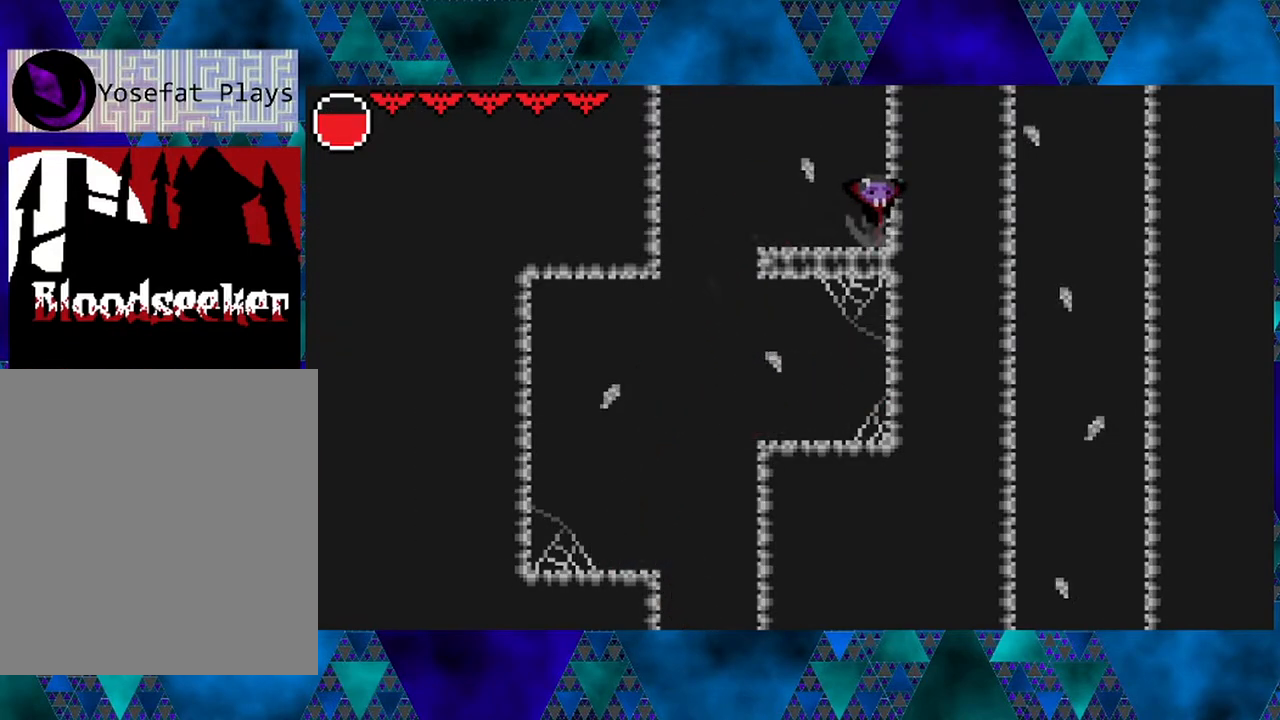
{"buttons": ["B", "DPAD_RIGHT"], "left_stick": "left", "right_stick": "center", "events": [[350, "DPAD_RIGHT", "down"]]}
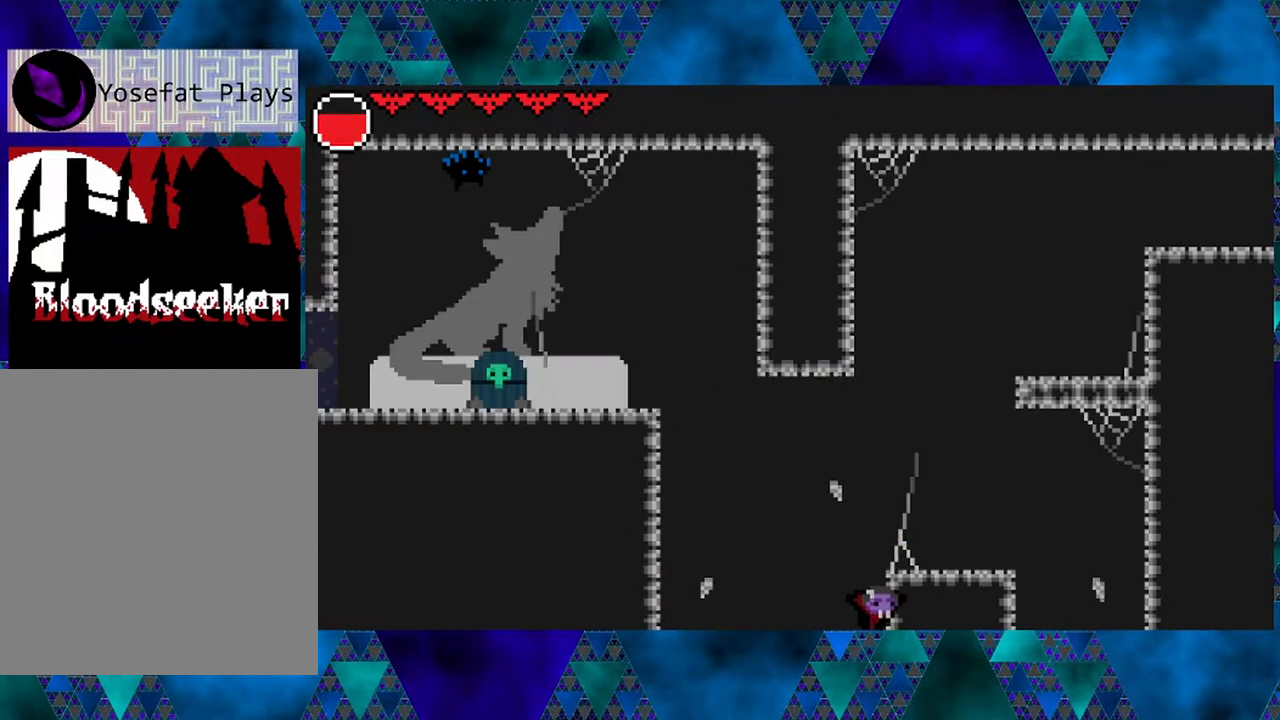
{"buttons": ["B"], "left_stick": "left", "right_stick": "center", "events": [[17, "DPAD_RIGHT", "up"], [50, "B", "up"], [467, "B", "down"]]}
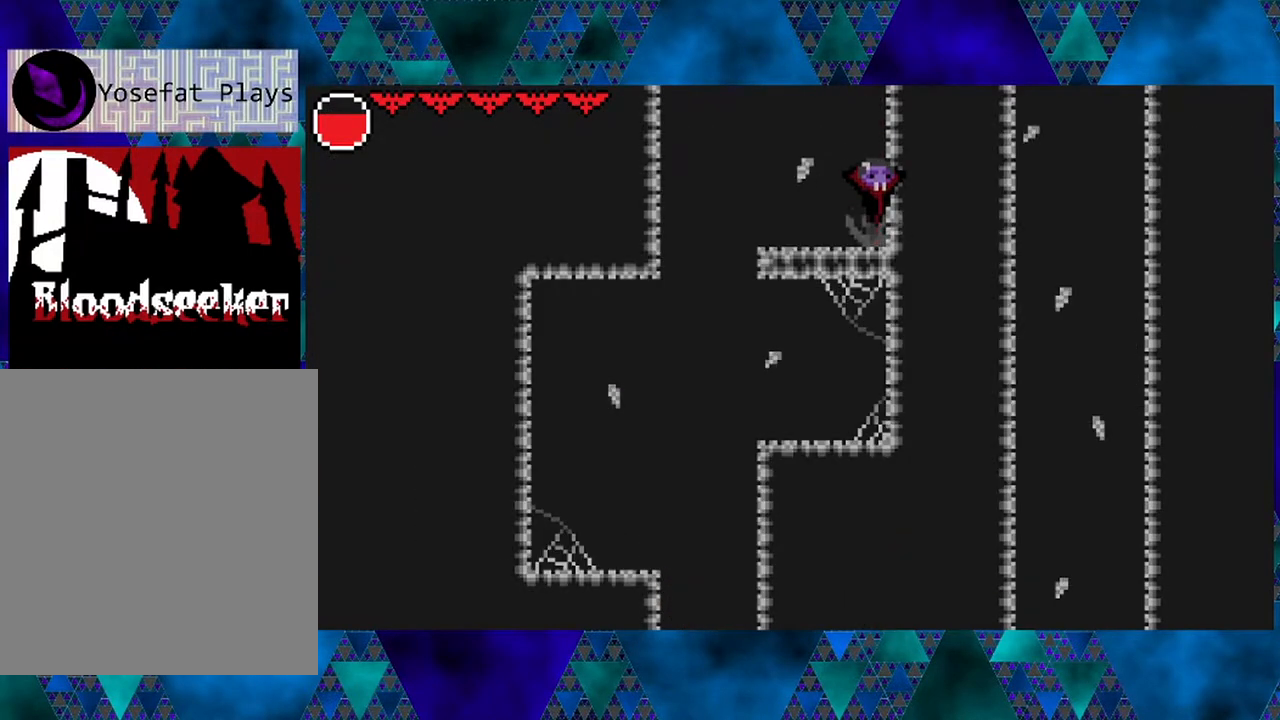
{"buttons": ["DPAD_RIGHT"], "left_stick": "left", "right_stick": "center", "events": [[350, "DPAD_RIGHT", "down"], [467, "B", "up"]]}
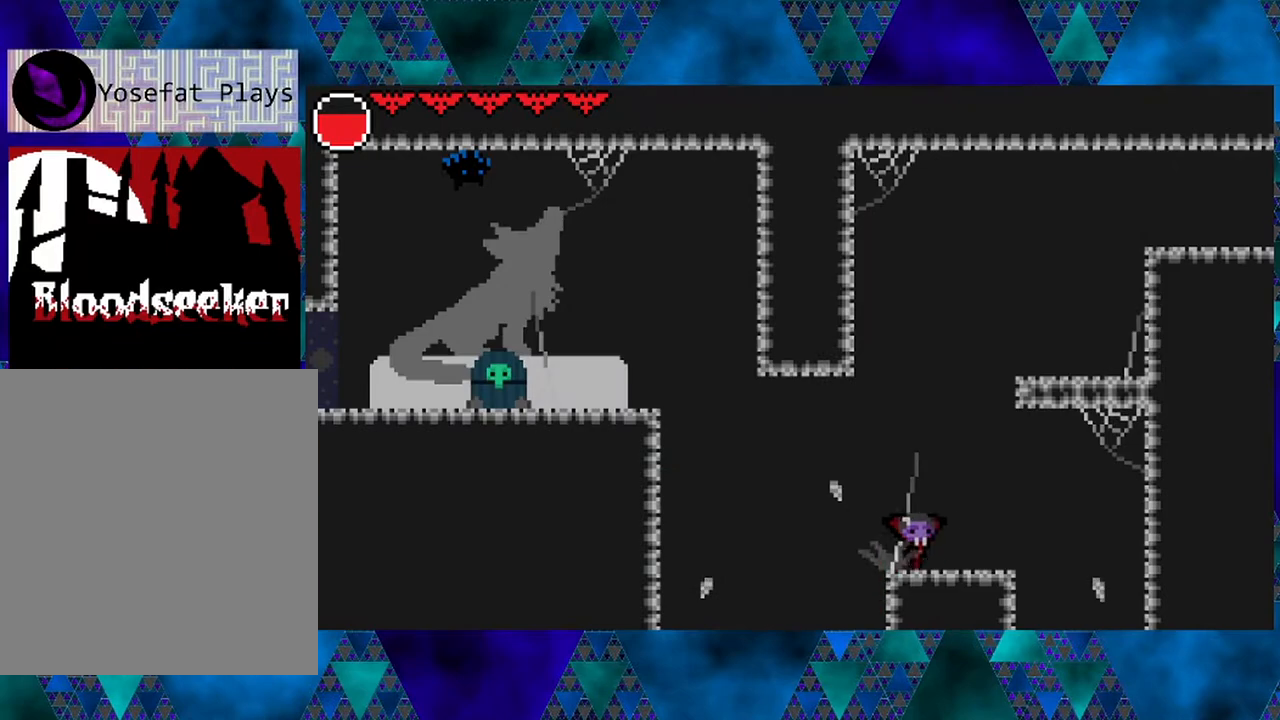
{"buttons": [], "left_stick": "left", "right_stick": "center", "events": [[100, "DPAD_RIGHT", "up"]]}
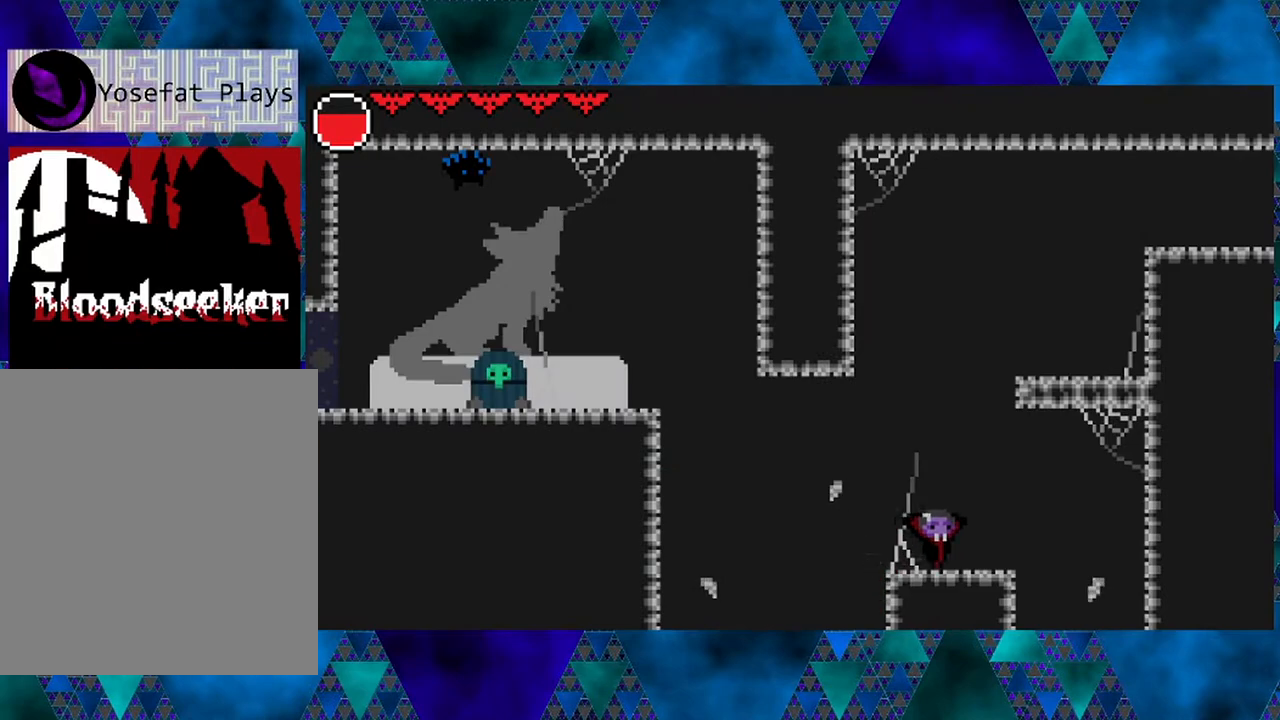
{"buttons": [], "left_stick": "left", "right_stick": "center", "events": [[100, "DPAD_RIGHT", "down"], [267, "DPAD_RIGHT", "up"]]}
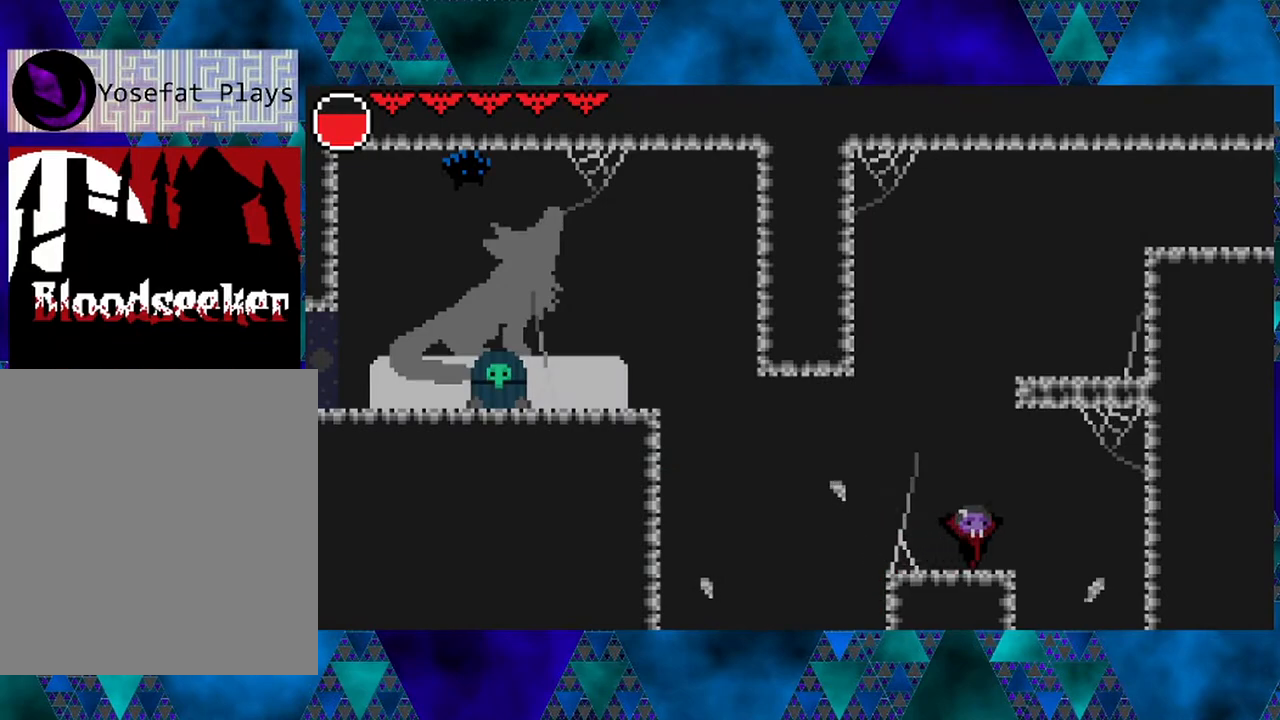
{"buttons": ["B"], "left_stick": "left", "right_stick": "center", "events": [[17, "DPAD_LEFT", "down"], [183, "B", "down"], [467, "DPAD_LEFT", "up"]]}